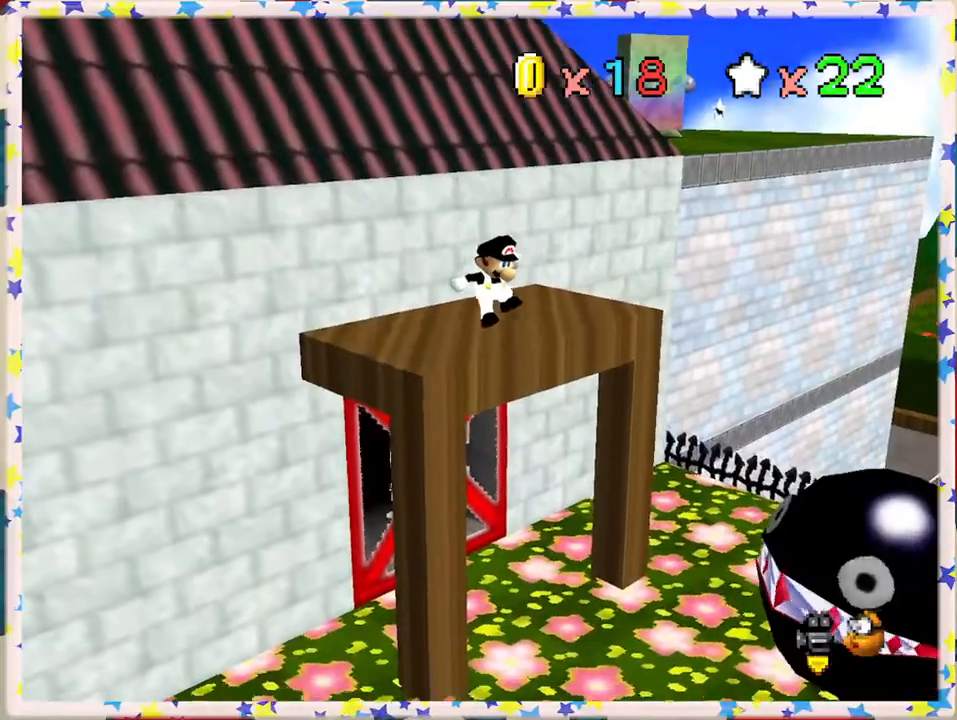
Gameplay with a controller (Nintendo layout); each line is a JSON object with the inputs held at the frame after it. "events" lists button and stick changes between this image and that frame as [ms after this image, input, new state], when the widget could be followed in between. Not read: L3 R3.
{"buttons": ["A"], "left_stick": "down", "events": [[217, "A", "up"], [417, "A", "down"], [417, "left_stick", "center"], [500, "left_stick", "down"]]}
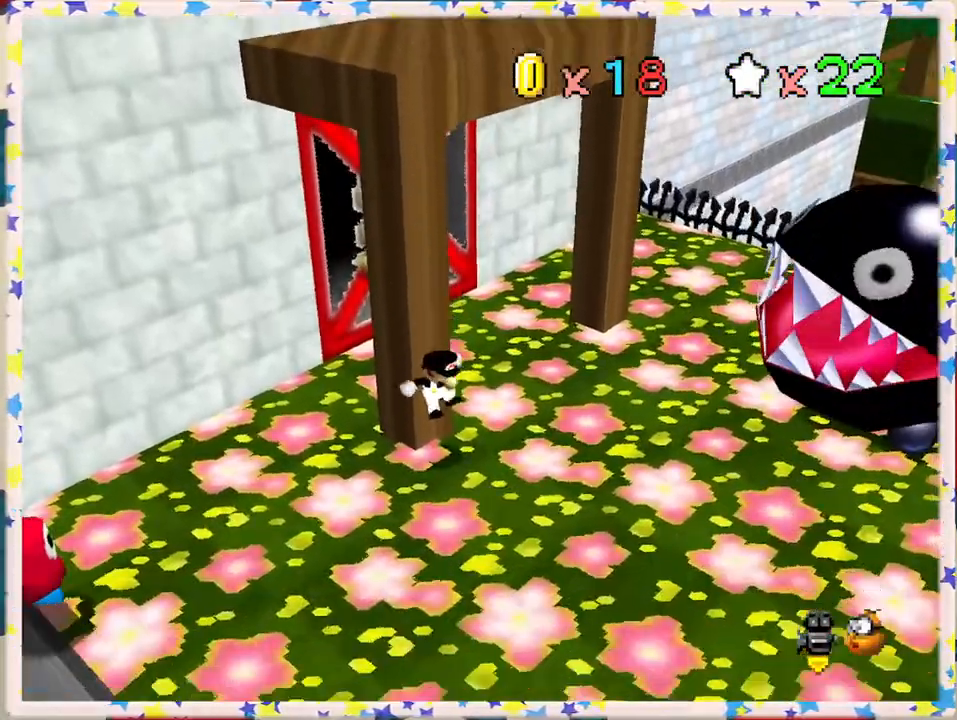
{"buttons": [], "left_stick": "down-left", "events": [[50, "A", "up"], [367, "left_stick", "down-left"]]}
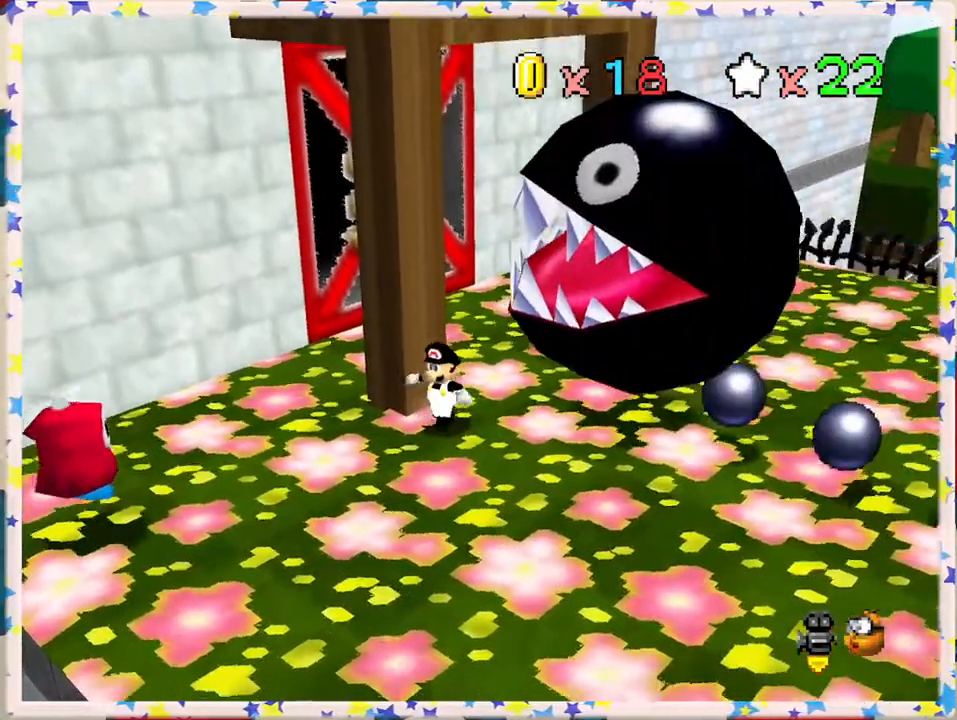
{"buttons": ["C_LEFT"], "left_stick": "down-right", "events": [[150, "left_stick", "down"], [367, "C_LEFT", "down"], [450, "left_stick", "down-right"]]}
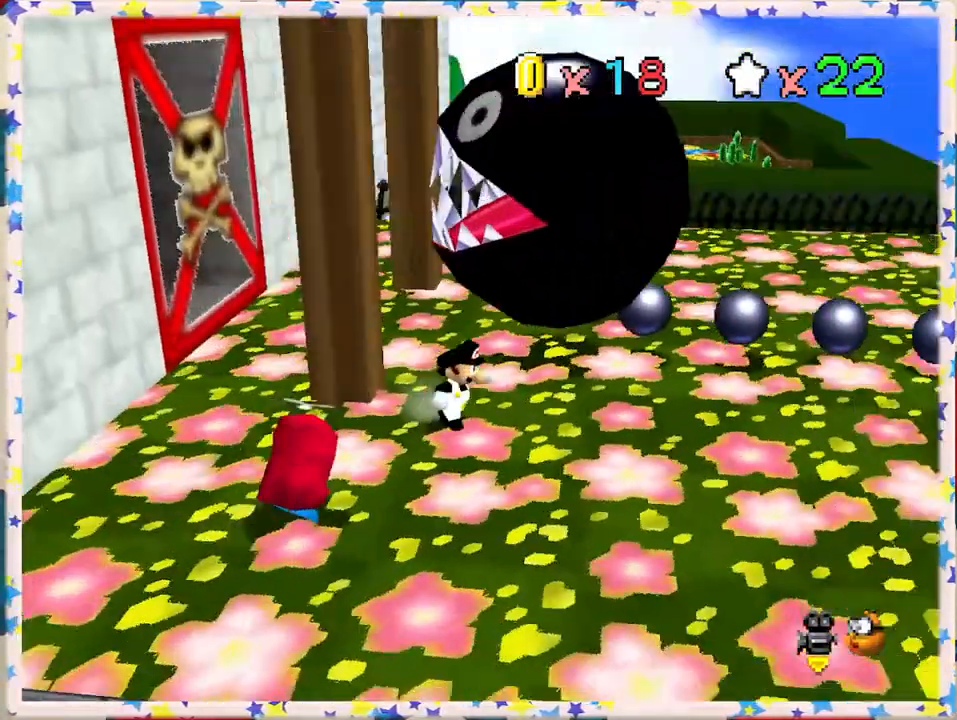
{"buttons": [], "left_stick": "up-right", "events": [[33, "C_LEFT", "up"], [133, "C_LEFT", "down"], [200, "left_stick", "right"], [233, "C_LEFT", "up"], [417, "left_stick", "up-right"]]}
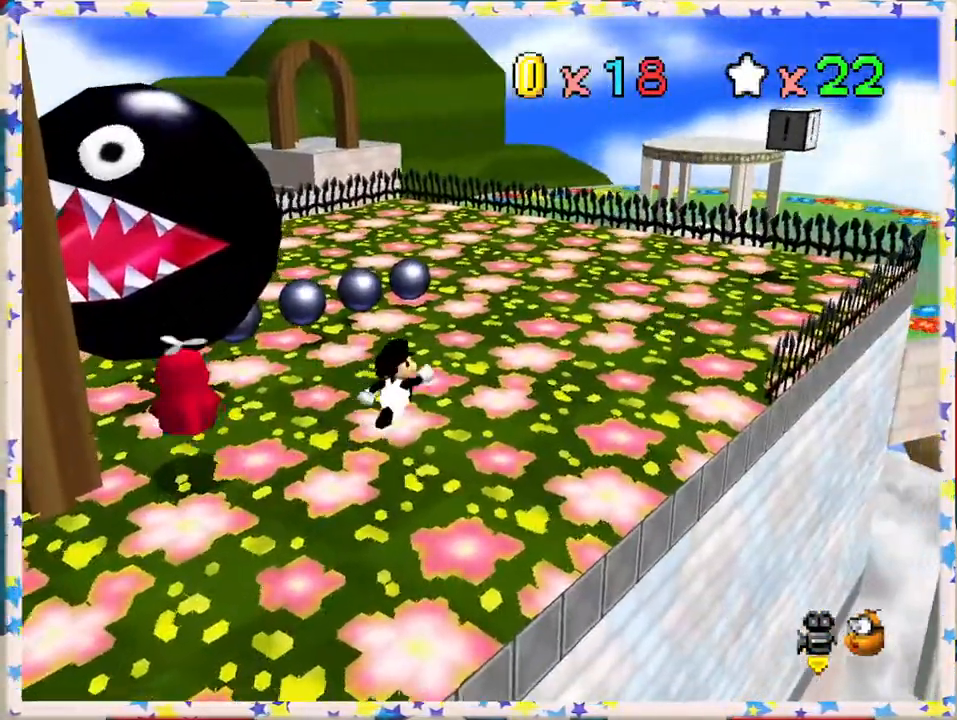
{"buttons": [], "left_stick": "up-right", "events": []}
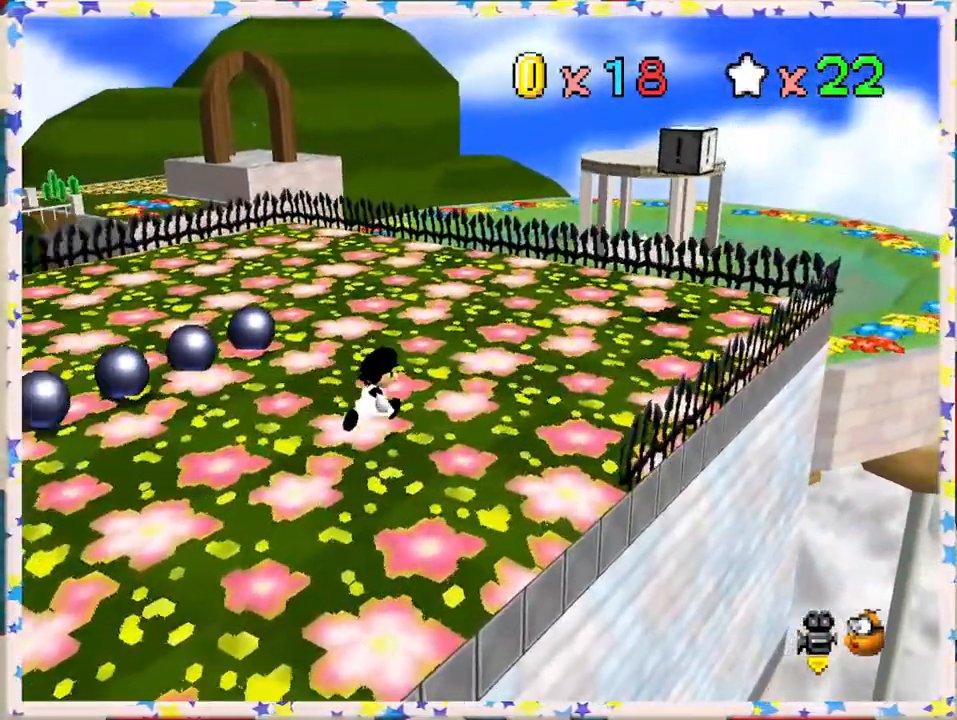
{"buttons": [], "left_stick": "up-right", "events": []}
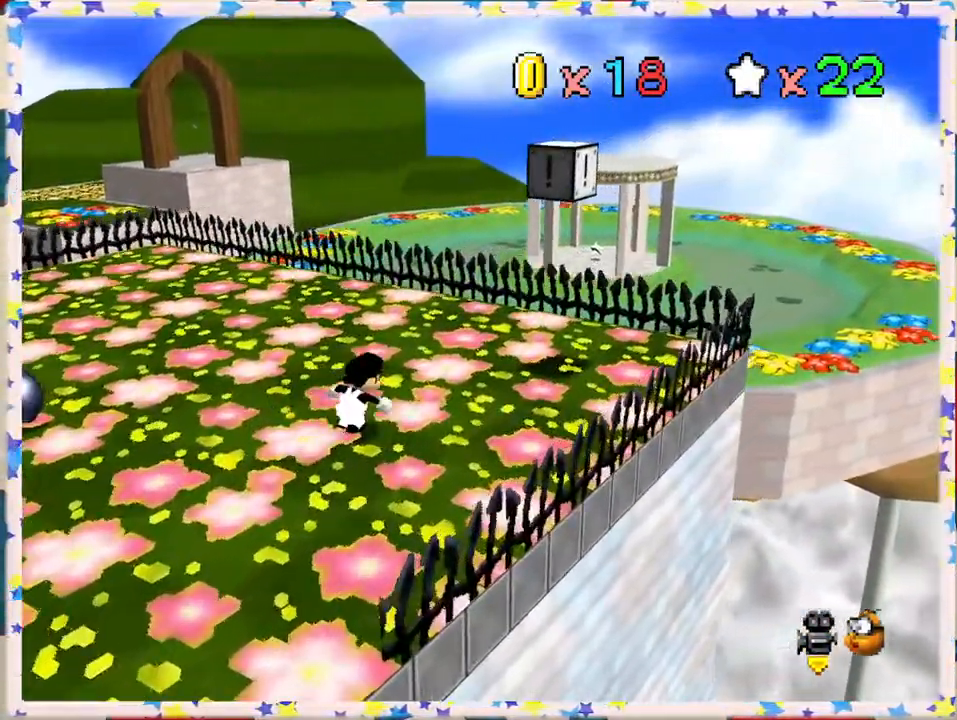
{"buttons": ["A"], "left_stick": "center", "events": [[300, "A", "down"], [417, "left_stick", "center"]]}
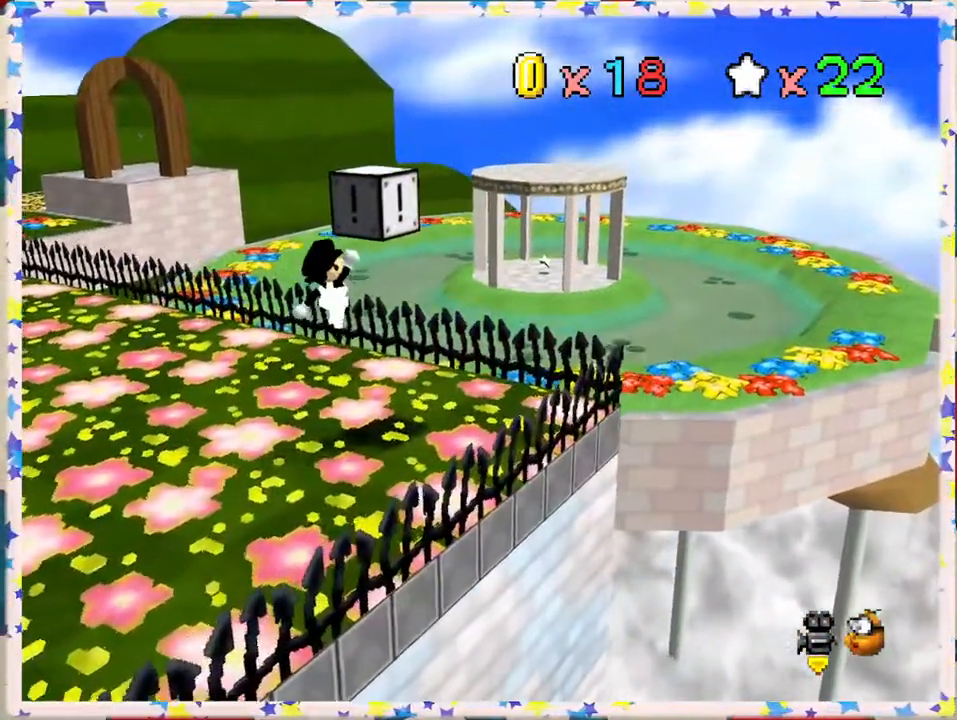
{"buttons": ["Z"], "left_stick": "center", "events": [[50, "Z", "down"], [133, "A", "up"]]}
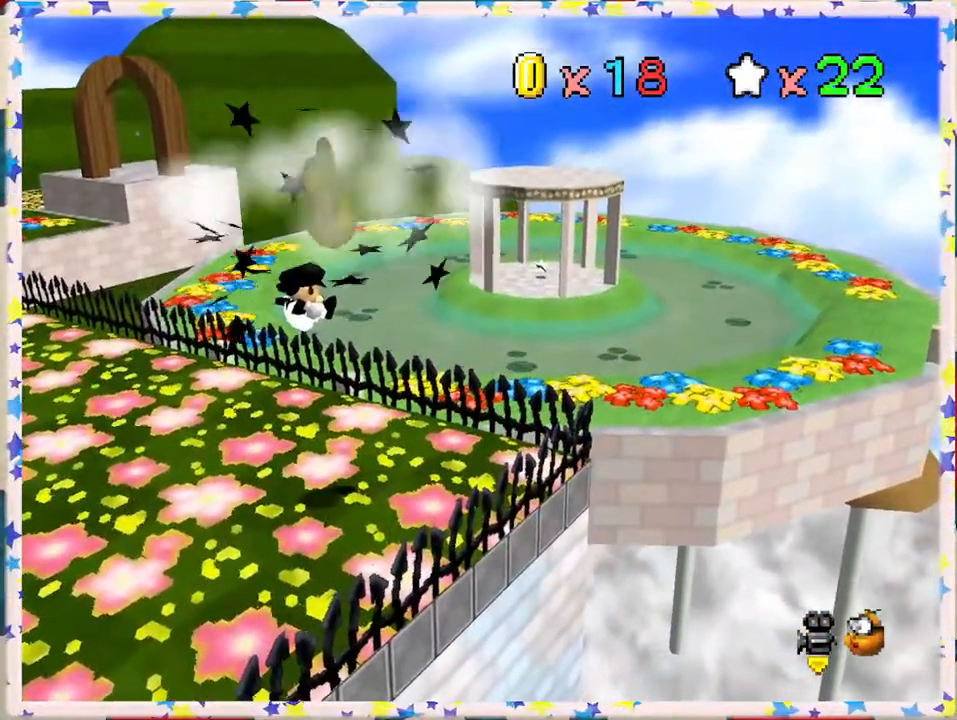
{"buttons": [], "left_stick": "right", "events": [[67, "Z", "up"], [83, "left_stick", "right"], [317, "left_stick", "center"], [500, "left_stick", "right"]]}
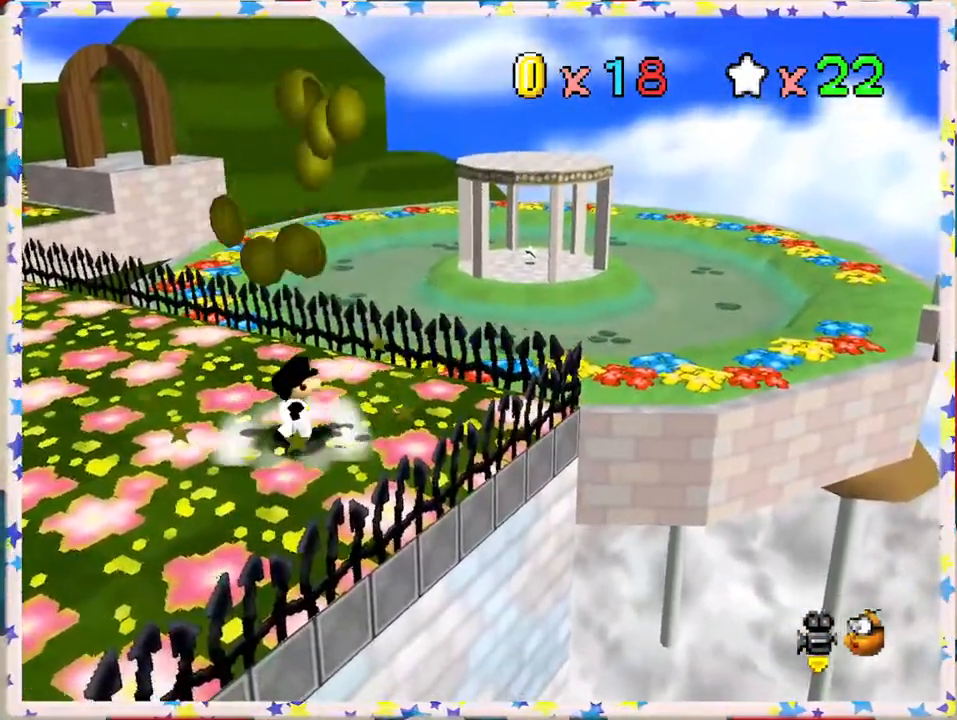
{"buttons": [], "left_stick": "up-left", "events": [[117, "A", "down"], [167, "A", "up"], [200, "left_stick", "up"], [267, "left_stick", "up-left"]]}
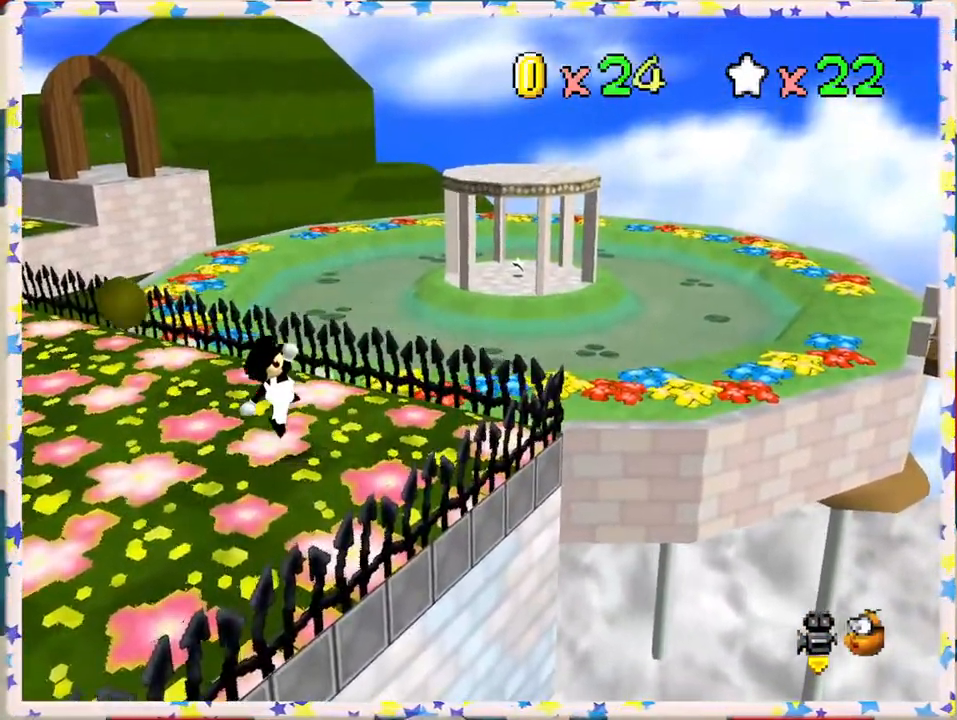
{"buttons": ["C_RIGHT"], "left_stick": "up", "events": [[100, "C_RIGHT", "down"], [150, "C_RIGHT", "up"], [300, "left_stick", "up"], [467, "C_RIGHT", "down"]]}
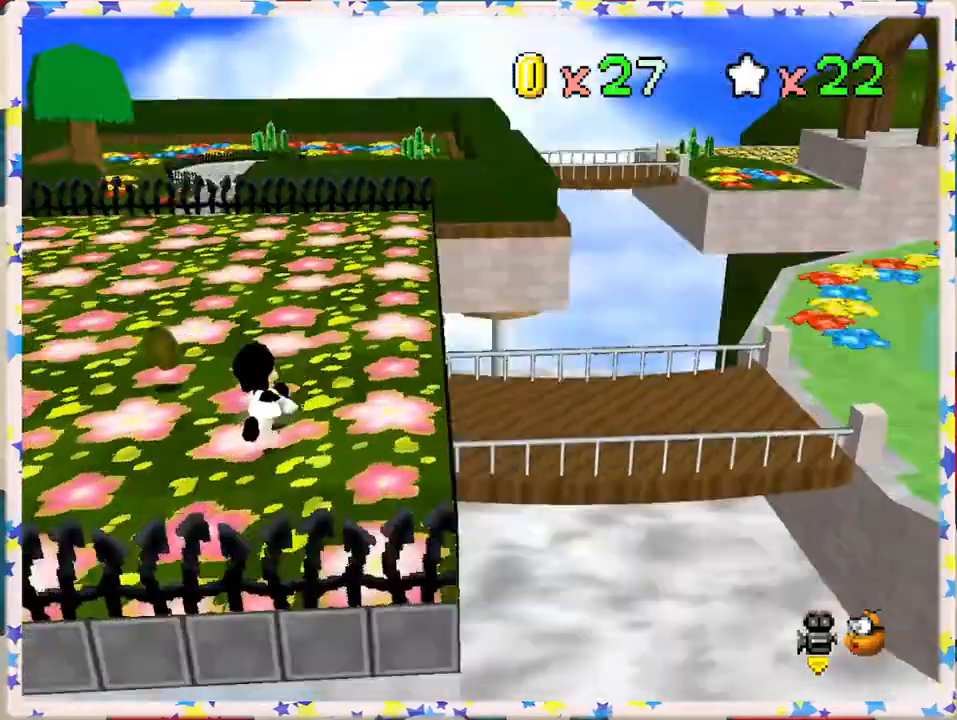
{"buttons": [], "left_stick": "up-right", "events": [[17, "left_stick", "up-left"], [33, "C_RIGHT", "up"], [300, "left_stick", "up"], [433, "left_stick", "up-right"]]}
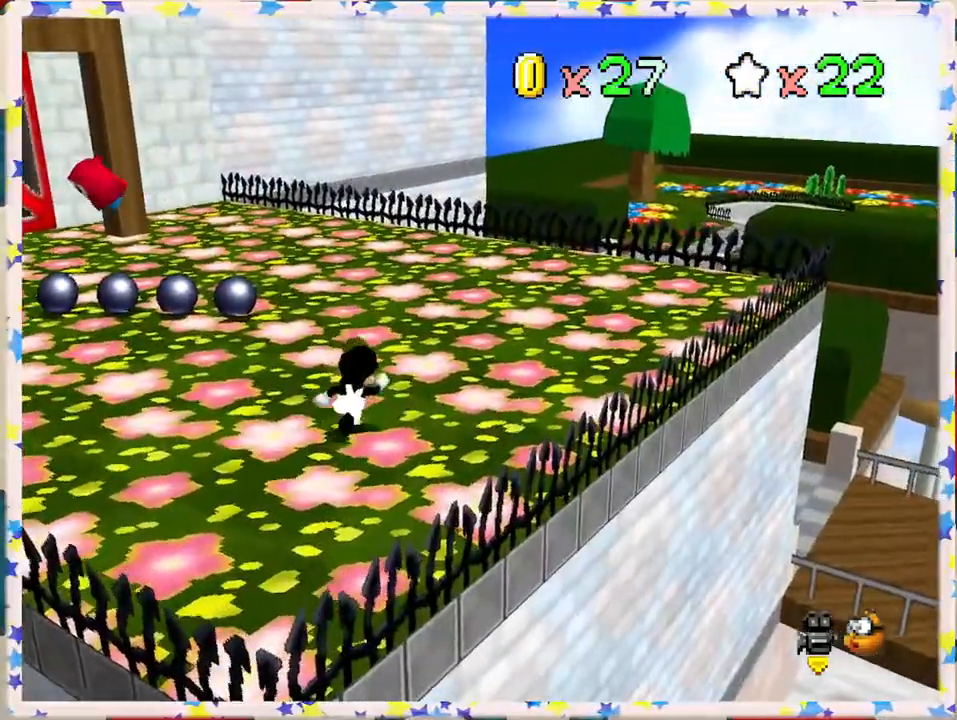
{"buttons": [], "left_stick": "right", "events": [[33, "left_stick", "up"], [267, "C_RIGHT", "down"], [283, "left_stick", "up-right"], [400, "C_RIGHT", "up"], [500, "left_stick", "right"]]}
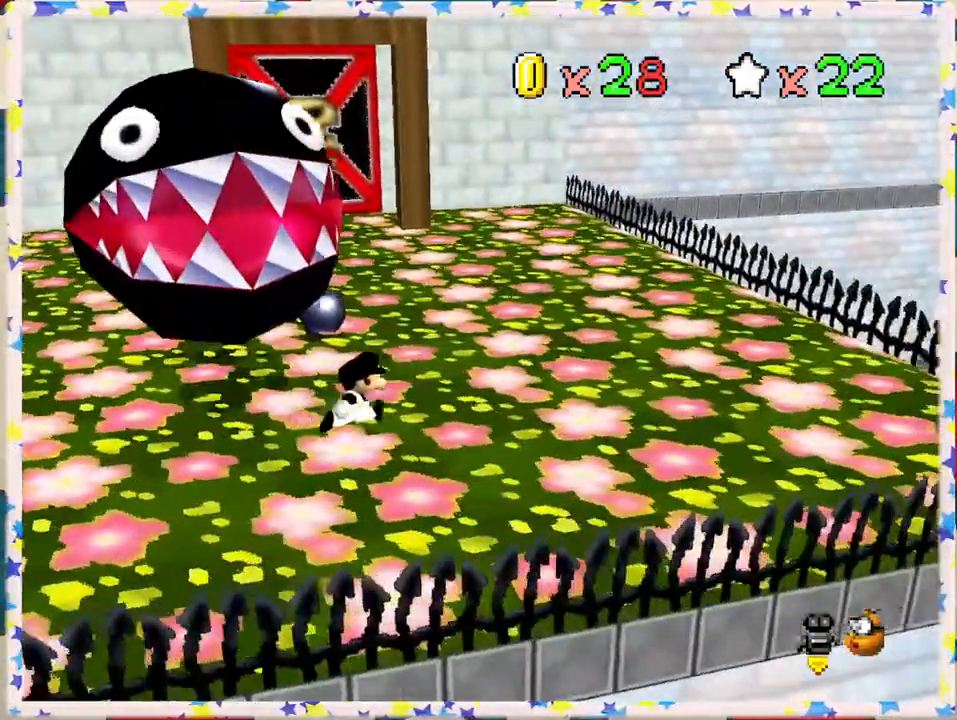
{"buttons": ["C_RIGHT"], "left_stick": "up", "events": [[433, "left_stick", "up"], [483, "C_RIGHT", "down"]]}
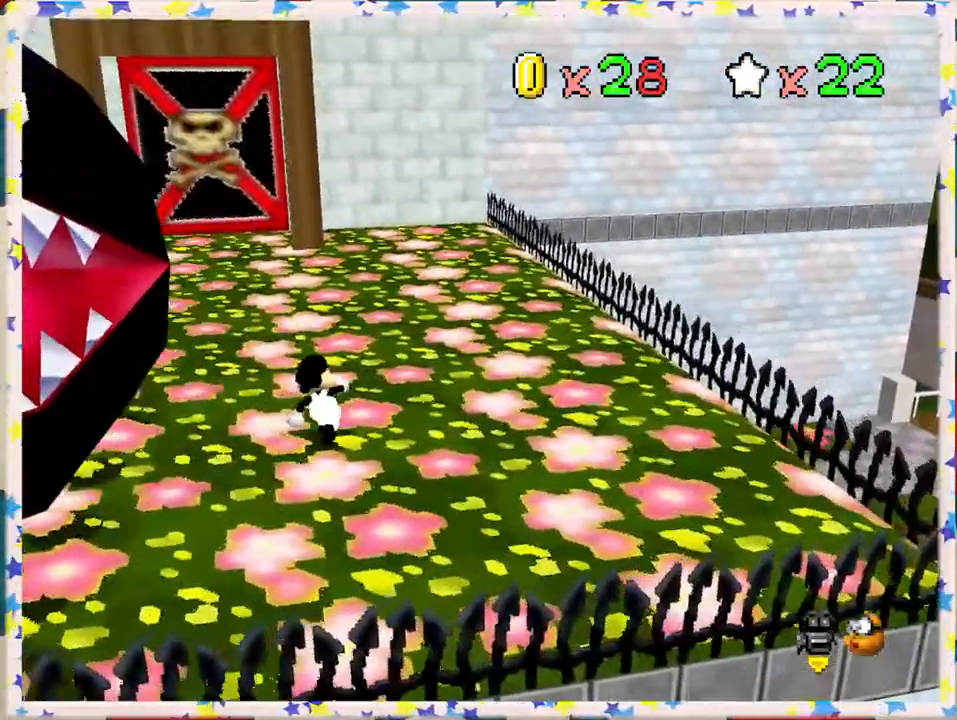
{"buttons": [], "left_stick": "up", "events": [[117, "C_RIGHT", "up"], [233, "C_RIGHT", "down"], [300, "C_RIGHT", "up"]]}
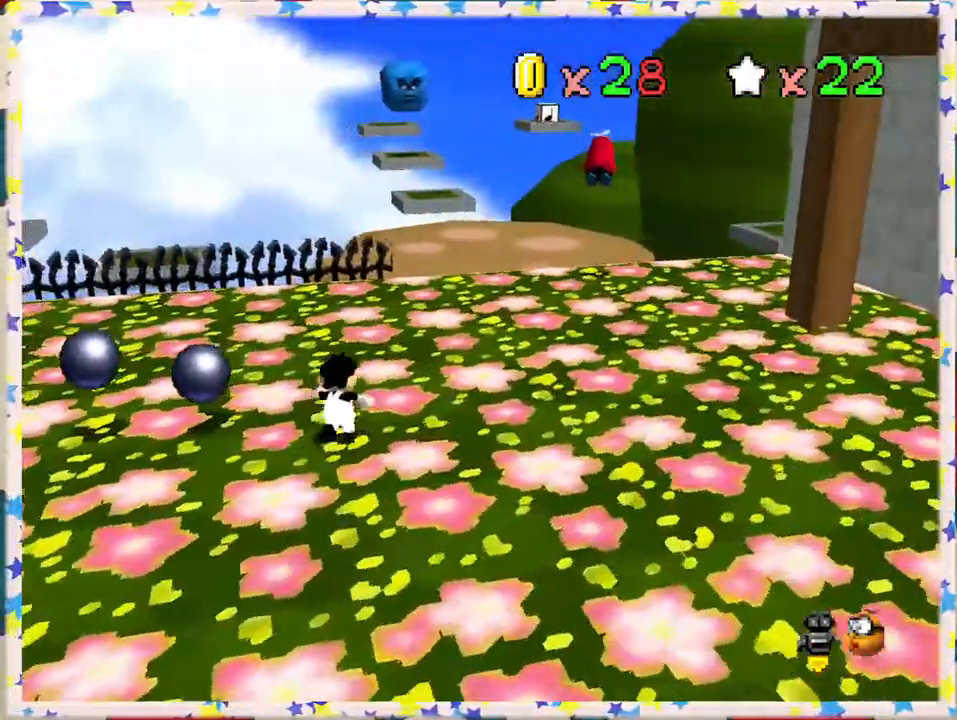
{"buttons": [], "left_stick": "up-right", "events": [[17, "left_stick", "up-right"], [250, "C_LEFT", "down"], [383, "C_LEFT", "up"]]}
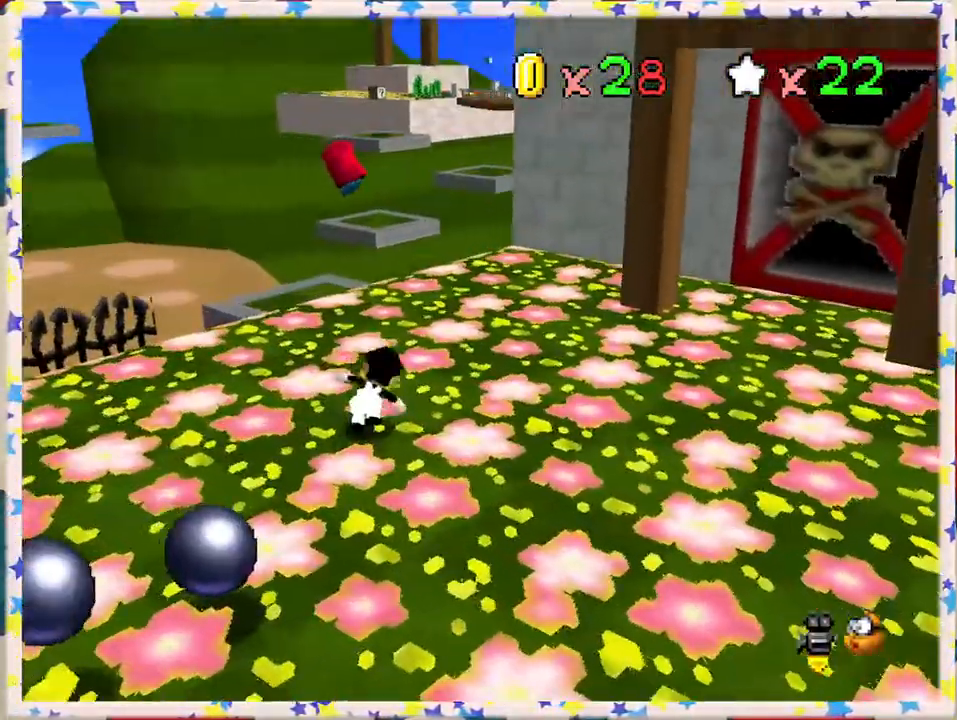
{"buttons": [], "left_stick": "up-left", "events": [[67, "C_LEFT", "down"], [167, "left_stick", "up"], [200, "C_LEFT", "up"], [317, "left_stick", "up-left"]]}
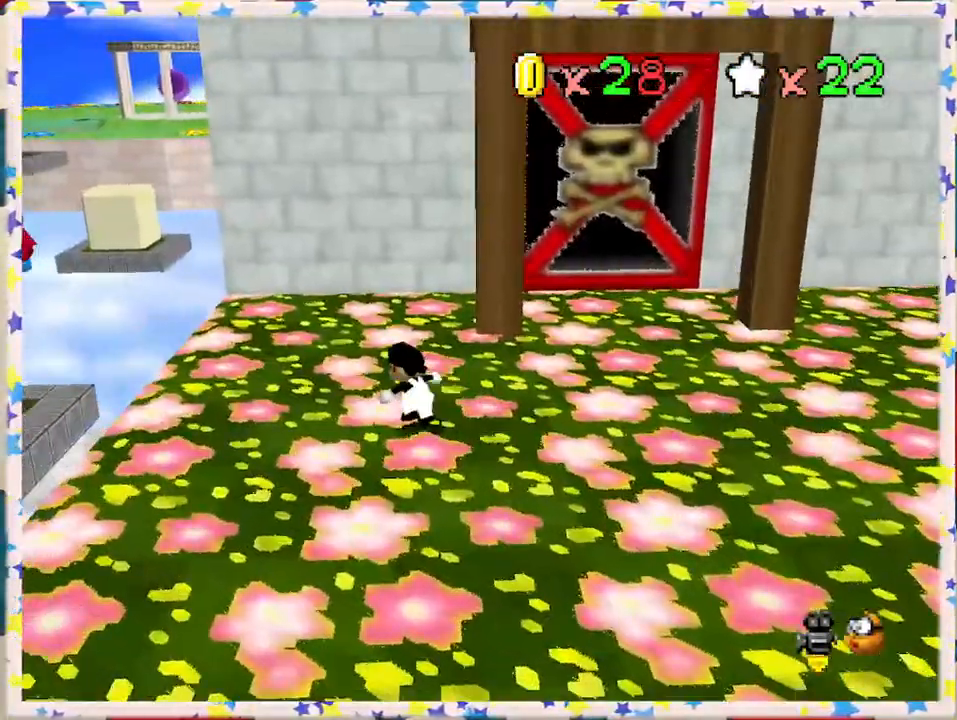
{"buttons": [], "left_stick": "up-right", "events": [[283, "left_stick", "up"], [433, "left_stick", "up-right"]]}
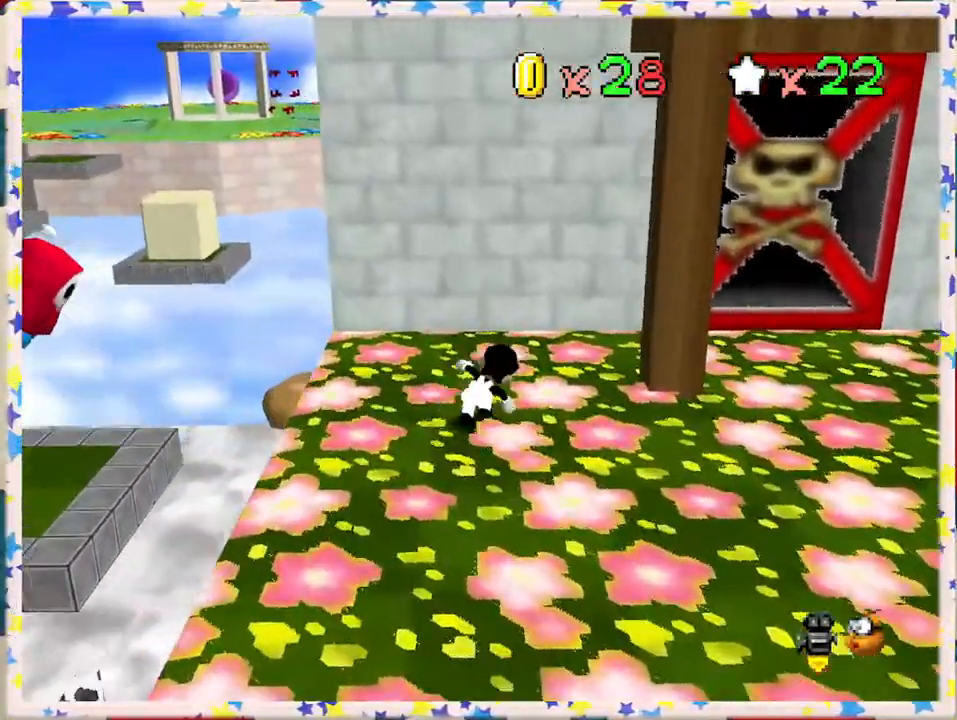
{"buttons": [], "left_stick": "right", "events": [[217, "left_stick", "up"], [417, "left_stick", "right"]]}
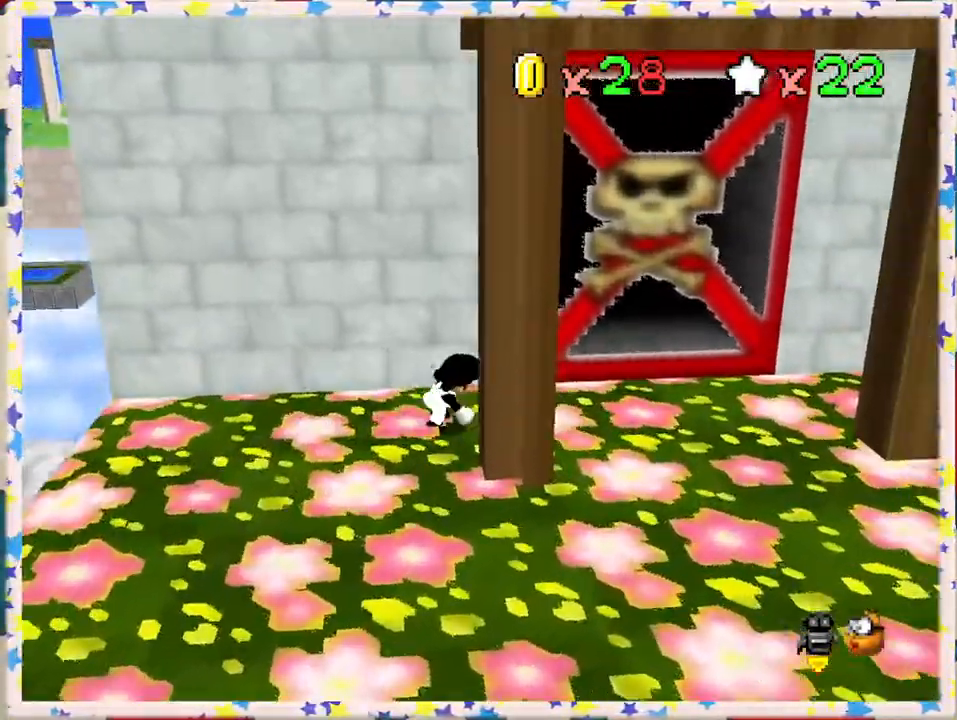
{"buttons": [], "left_stick": "up", "events": [[333, "left_stick", "up"]]}
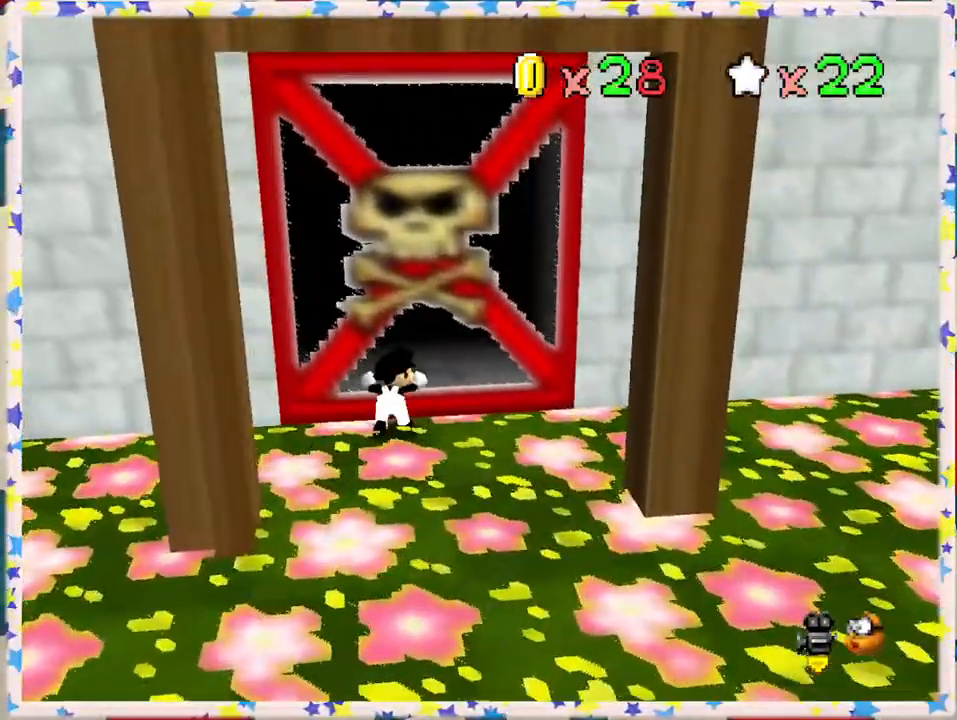
{"buttons": ["B"], "left_stick": "up", "events": [[200, "left_stick", "center"], [267, "left_stick", "up"], [400, "B", "down"]]}
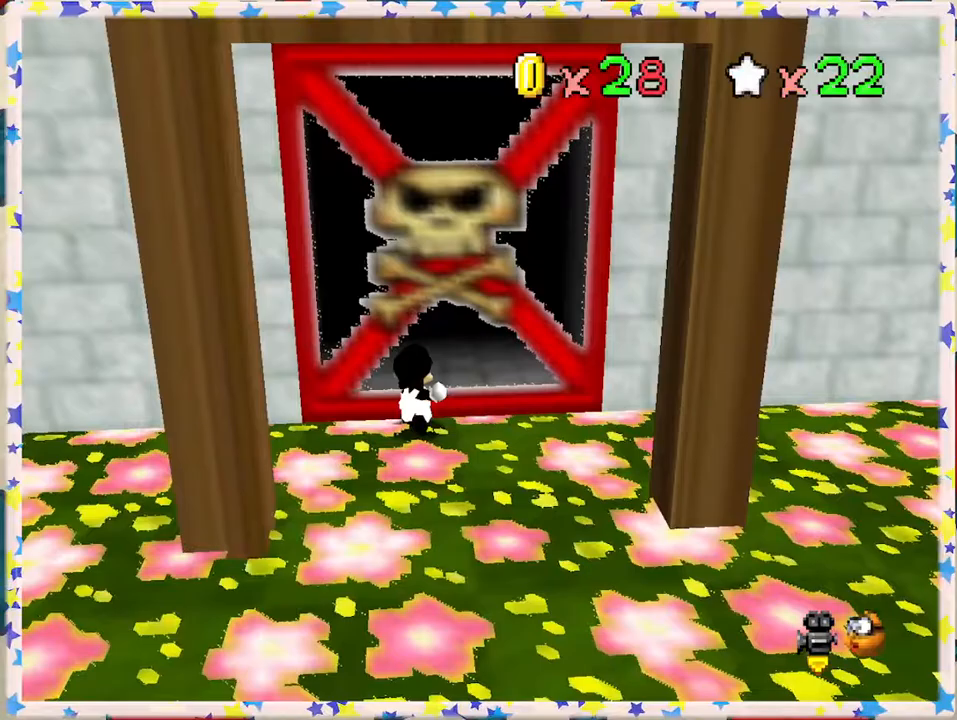
{"buttons": [], "left_stick": "right", "events": [[67, "B", "up"], [333, "left_stick", "up-right"], [433, "left_stick", "right"]]}
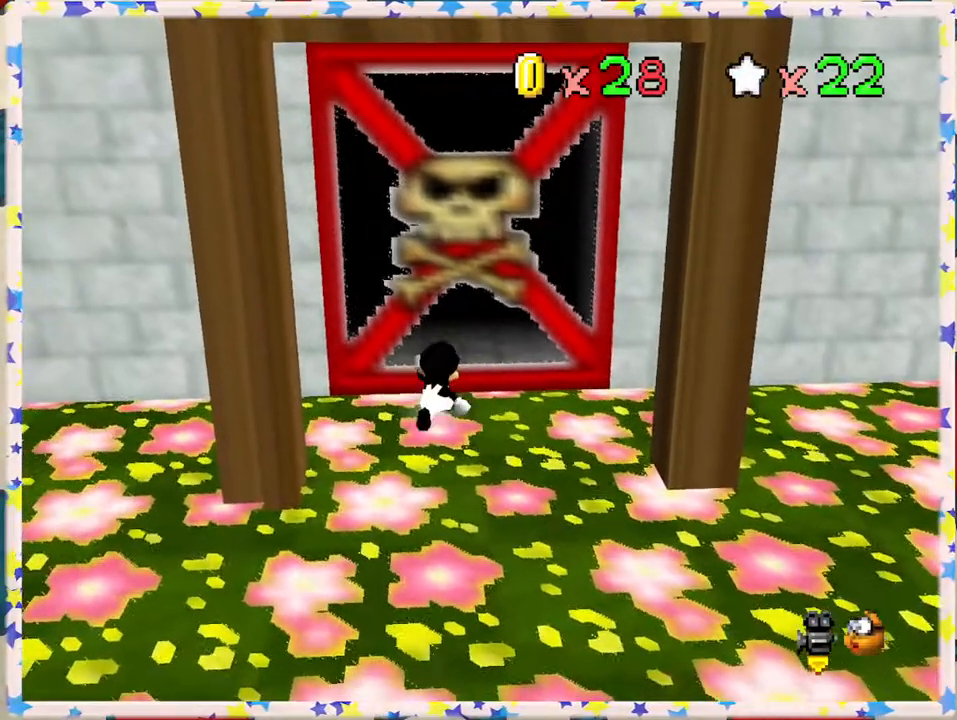
{"buttons": [], "left_stick": "up-right", "events": [[83, "left_stick", "up"], [183, "C_RIGHT", "down"], [350, "C_RIGHT", "up"], [450, "left_stick", "up-right"]]}
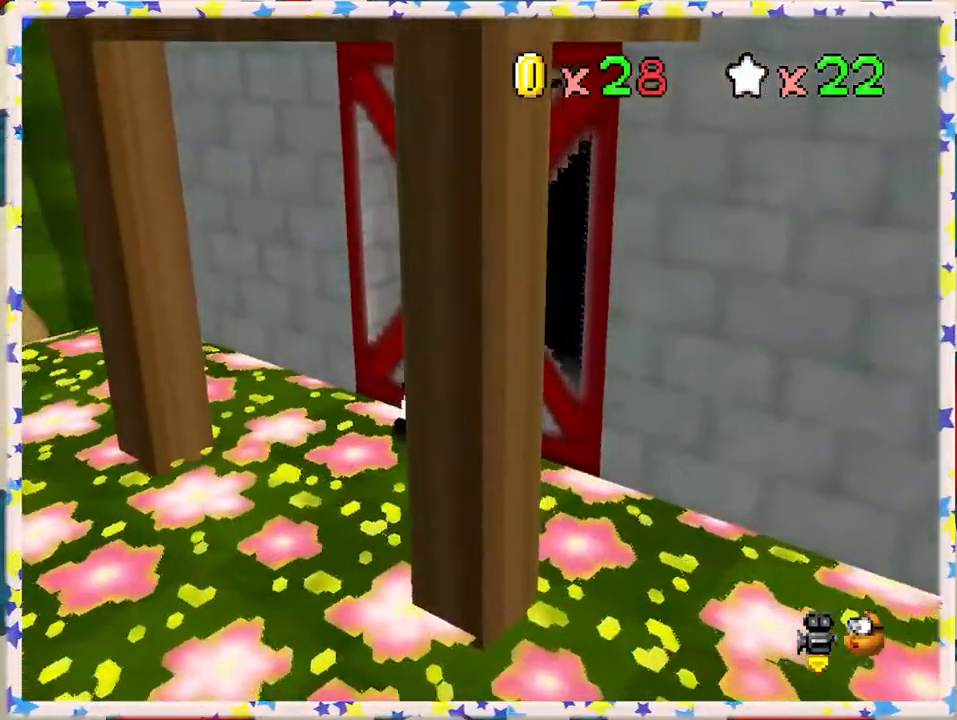
{"buttons": ["C_RIGHT"], "left_stick": "center", "events": [[17, "left_stick", "right"], [133, "C_RIGHT", "down"], [283, "C_RIGHT", "up"], [383, "left_stick", "center"], [450, "C_RIGHT", "down"]]}
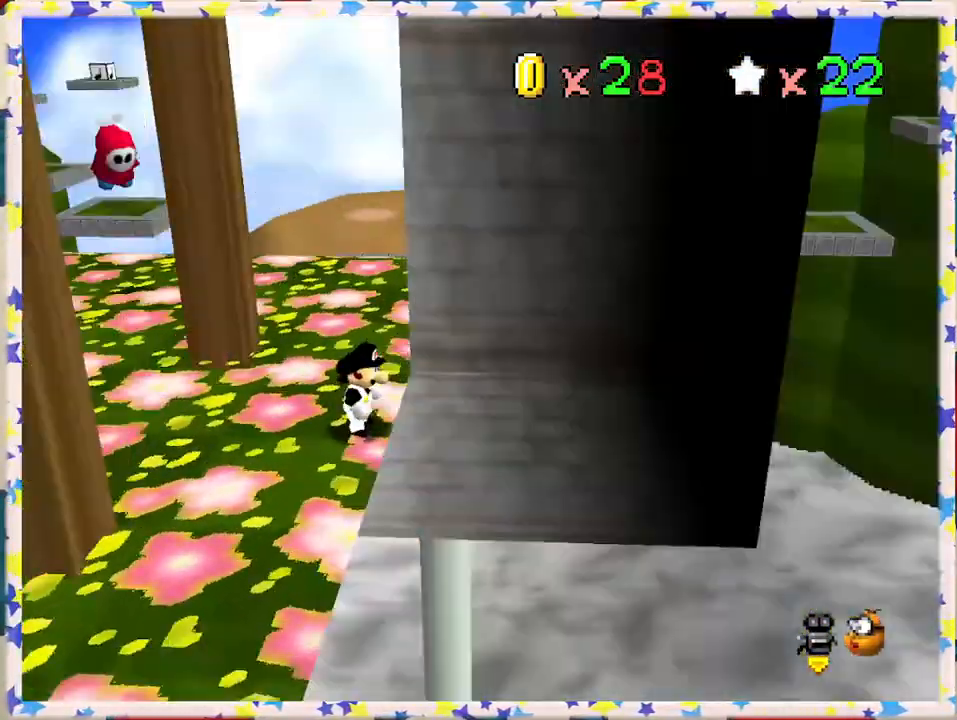
{"buttons": ["C_RIGHT"], "left_stick": "down", "events": [[100, "C_RIGHT", "up"], [167, "left_stick", "down"], [333, "left_stick", "down-left"], [483, "left_stick", "down"], [500, "C_RIGHT", "down"]]}
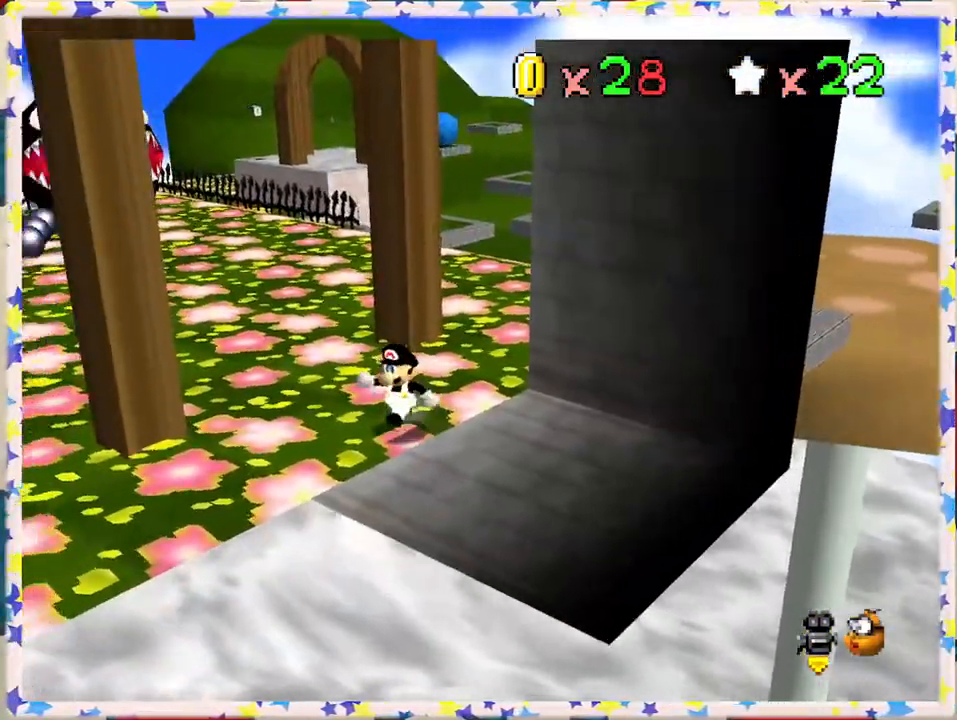
{"buttons": [], "left_stick": "down", "events": [[117, "C_RIGHT", "up"]]}
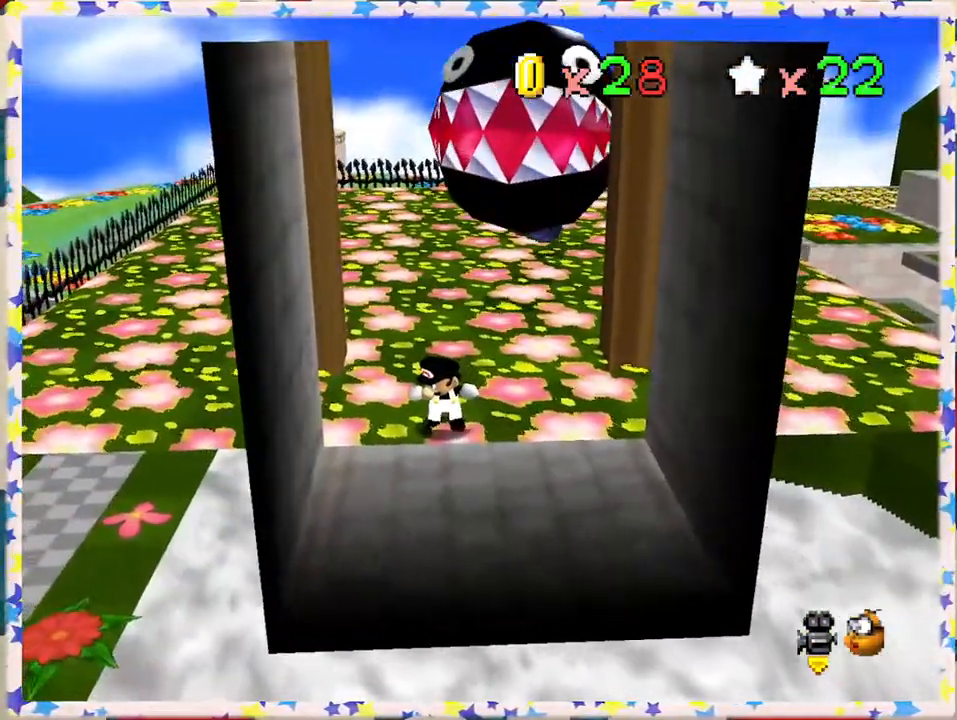
{"buttons": ["C_LEFT"], "left_stick": "down-left", "events": [[33, "left_stick", "down-left"], [433, "C_LEFT", "down"]]}
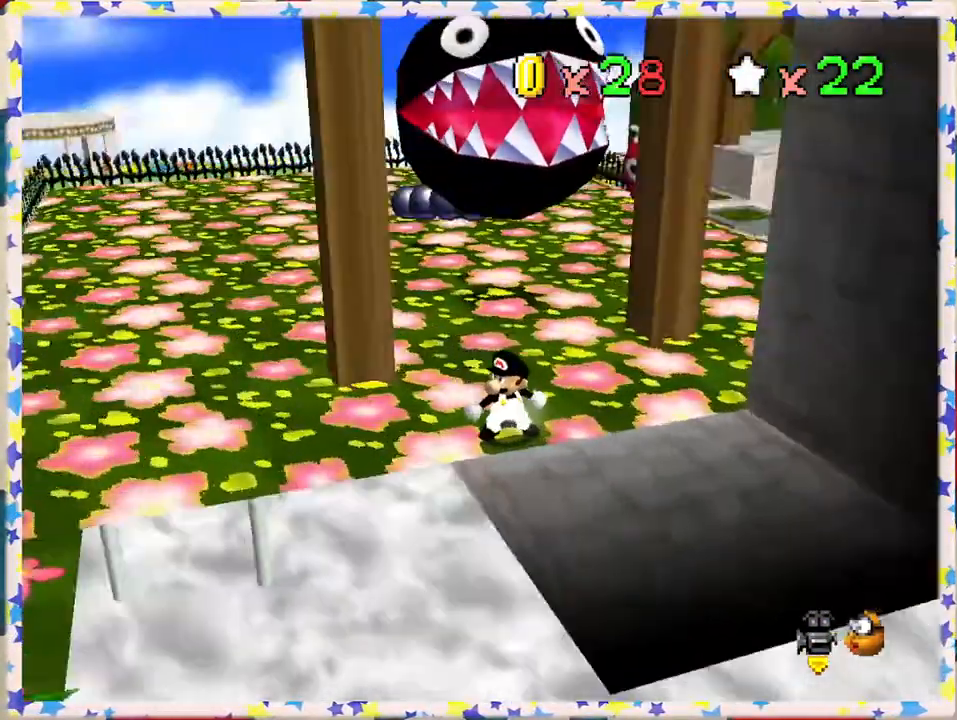
{"buttons": [], "left_stick": "down-left", "events": [[50, "C_LEFT", "up"], [183, "C_LEFT", "down"], [283, "C_LEFT", "up"], [383, "C_LEFT", "down"], [483, "C_LEFT", "up"]]}